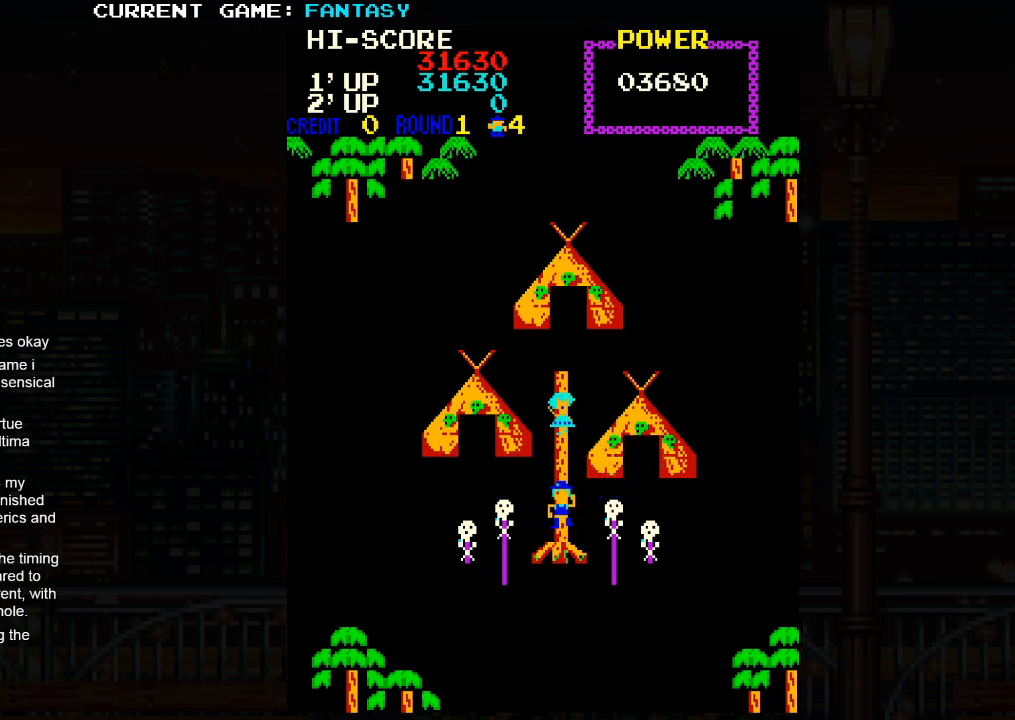
Gameplay with a controller (arcade stick); each line is a JSON object with the inputs held at the frame after it. "events" lists button and stick changes between this image and that frame as [ms after this image, input, new state], when the widget could be followed in between. Not read: L3 R3.
{"buttons": [], "left_stick": "down", "events": []}
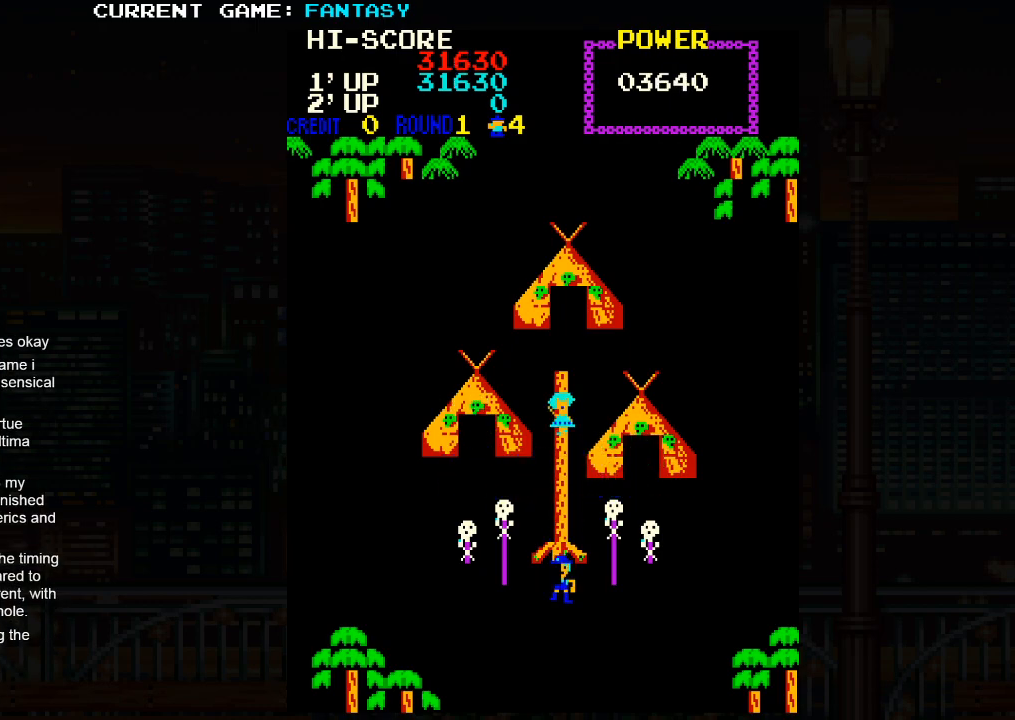
{"buttons": [], "left_stick": "down", "events": []}
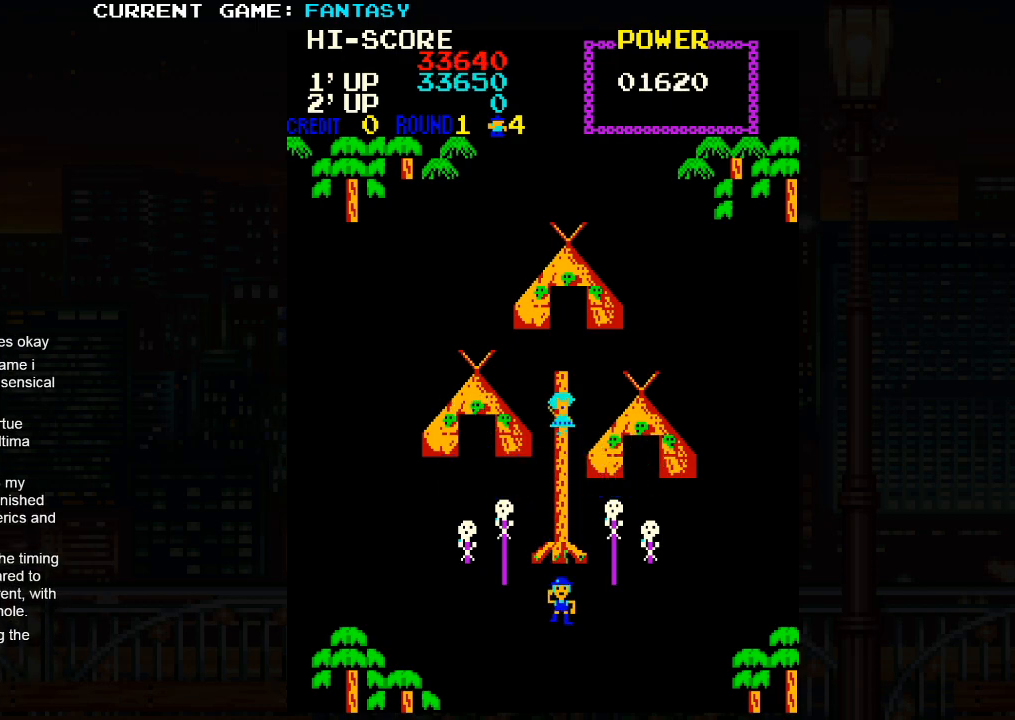
{"buttons": ["SQUARE"], "left_stick": "center", "events": [[150, "SQUARE", "down"], [217, "SQUARE", "up"], [233, "left_stick", "center"], [367, "SQUARE", "down"]]}
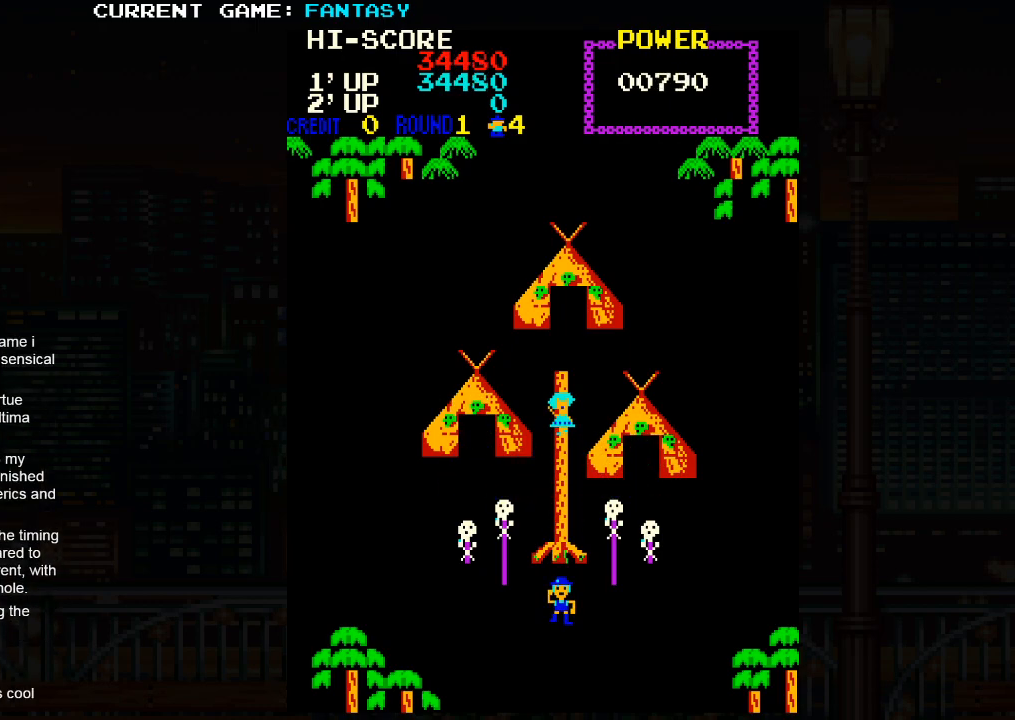
{"buttons": ["SQUARE"], "left_stick": "down-left", "events": [[250, "left_stick", "down-right"], [417, "left_stick", "down-left"]]}
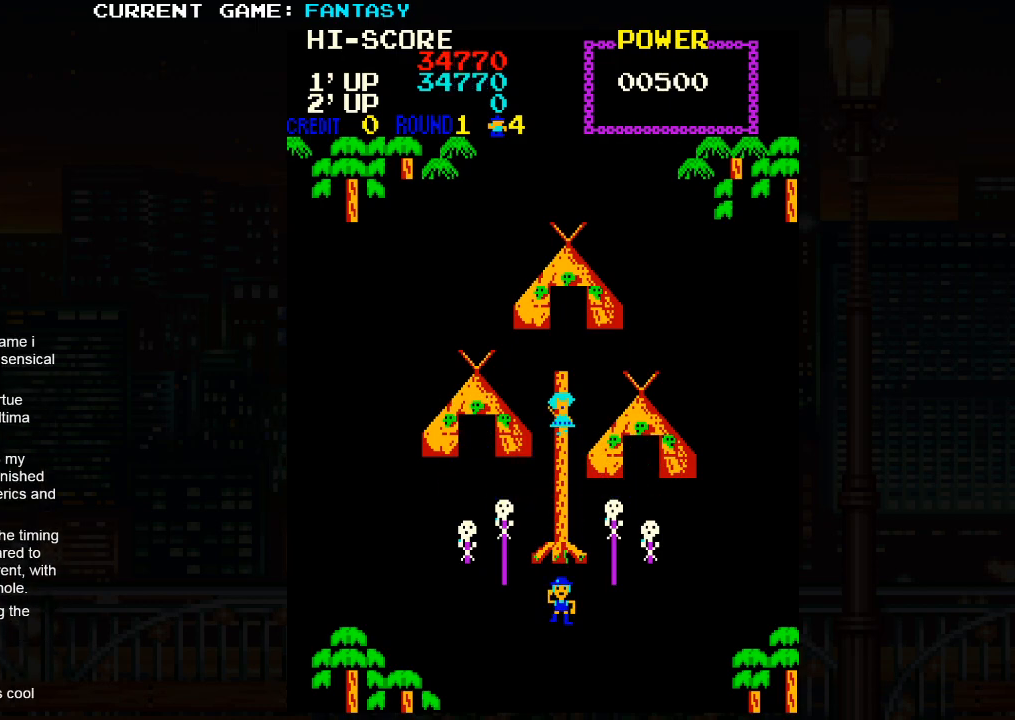
{"buttons": ["SQUARE"], "left_stick": "center", "events": [[33, "left_stick", "up-left"], [117, "left_stick", "up-right"], [200, "left_stick", "down-right"], [350, "left_stick", "center"]]}
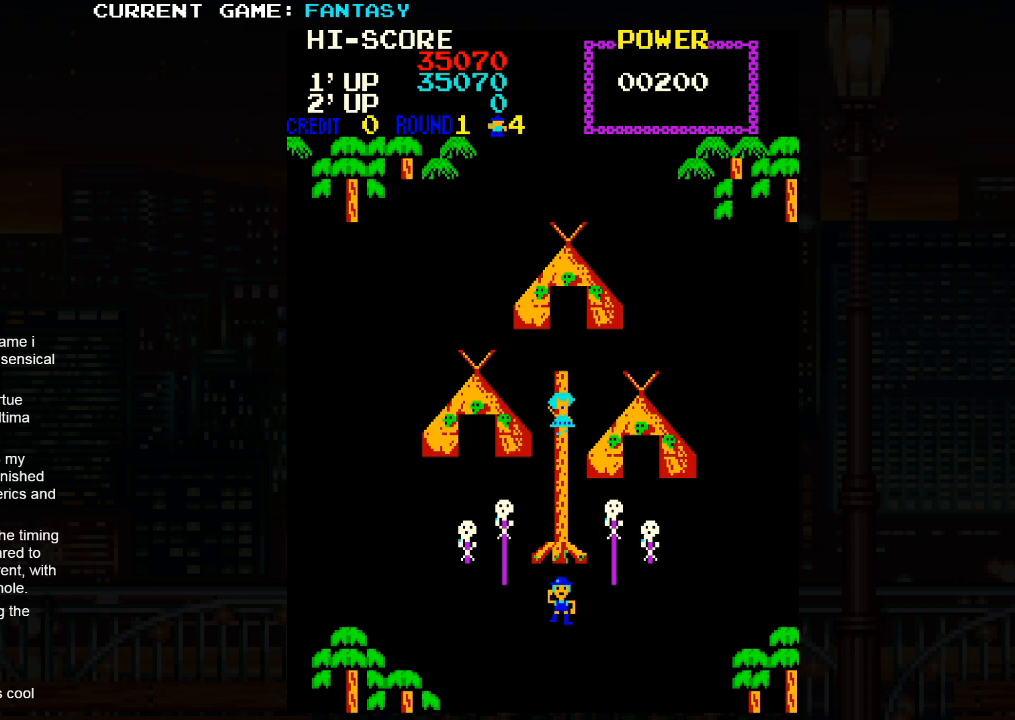
{"buttons": ["SQUARE"], "left_stick": "down-right", "events": [[317, "left_stick", "right"], [400, "left_stick", "down-right"]]}
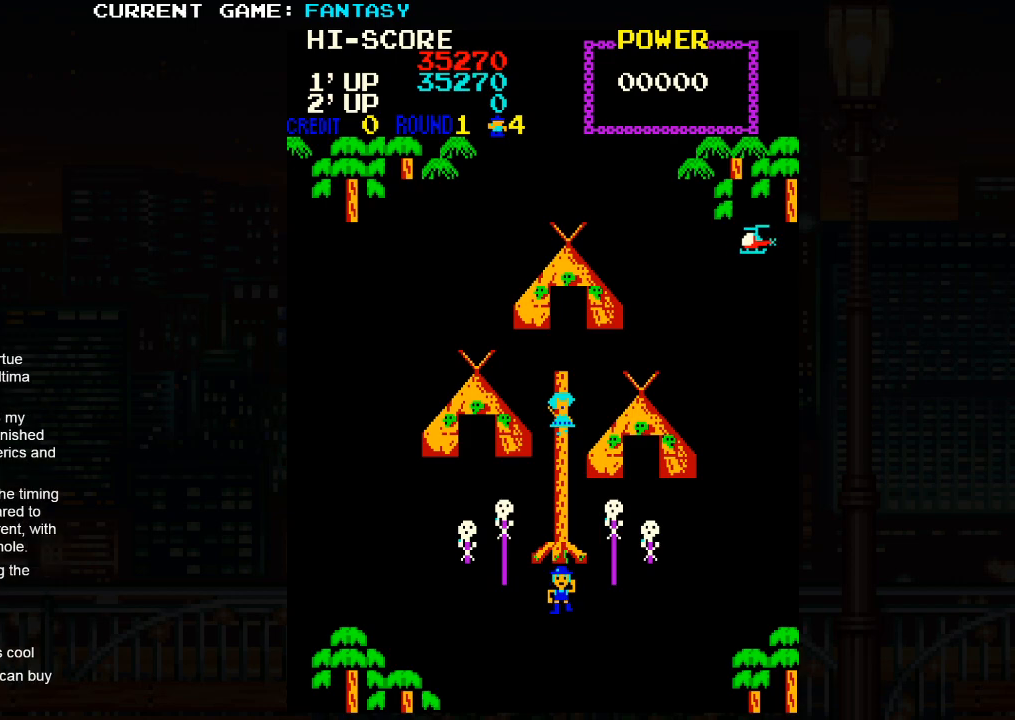
{"buttons": ["SQUARE"], "left_stick": "down-right", "events": [[67, "left_stick", "left"], [133, "left_stick", "up-left"], [267, "left_stick", "right"], [433, "left_stick", "down-right"]]}
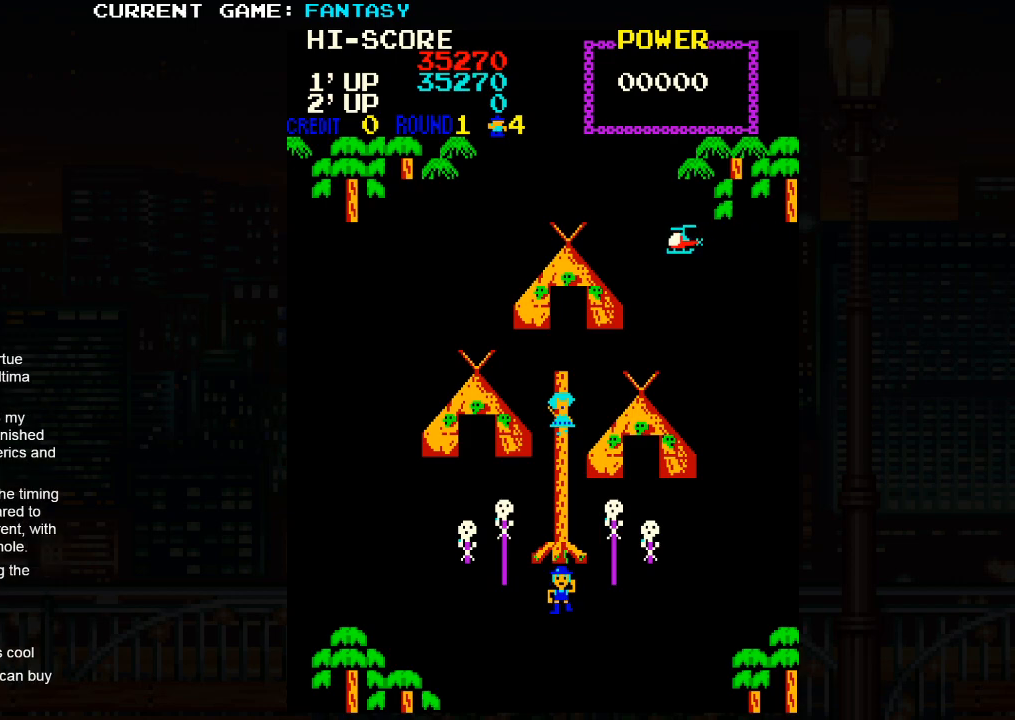
{"buttons": ["SQUARE"], "left_stick": "right", "events": [[167, "left_stick", "down-left"], [267, "left_stick", "center"], [433, "left_stick", "right"]]}
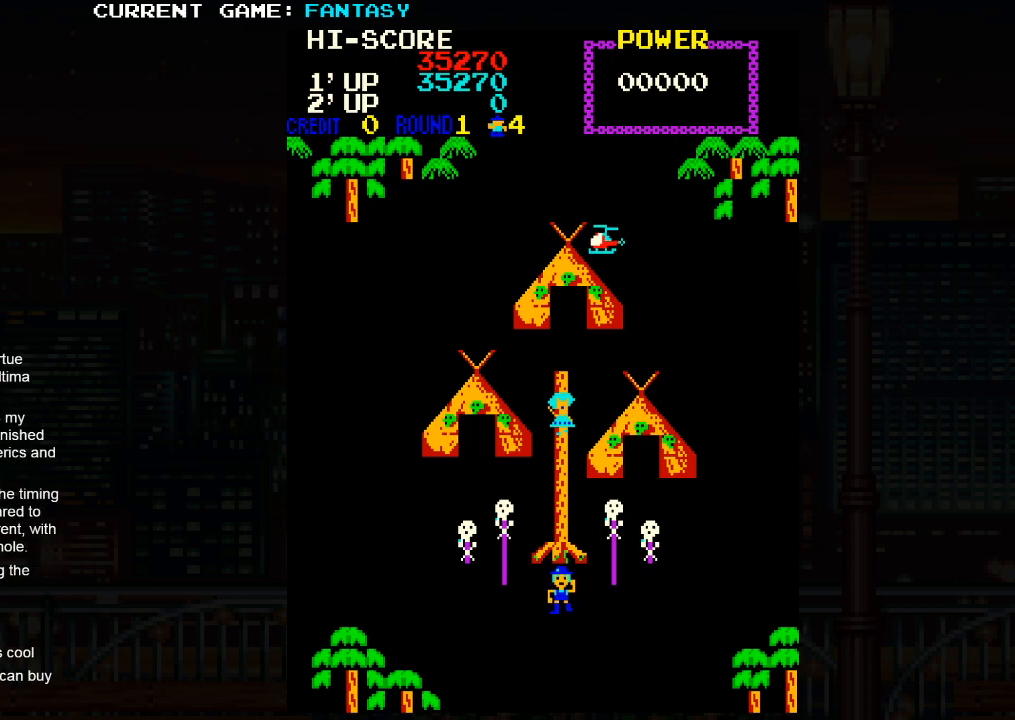
{"buttons": ["SQUARE"], "left_stick": "center", "events": [[183, "left_stick", "down-right"], [317, "left_stick", "down"], [500, "left_stick", "center"]]}
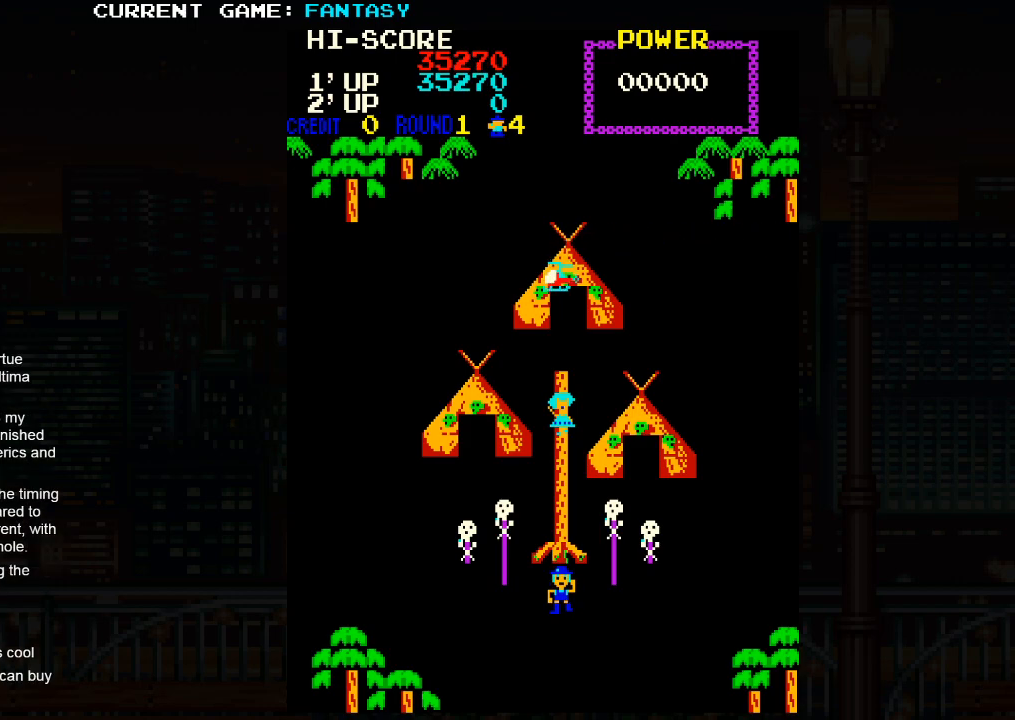
{"buttons": ["SQUARE"], "left_stick": "center", "events": []}
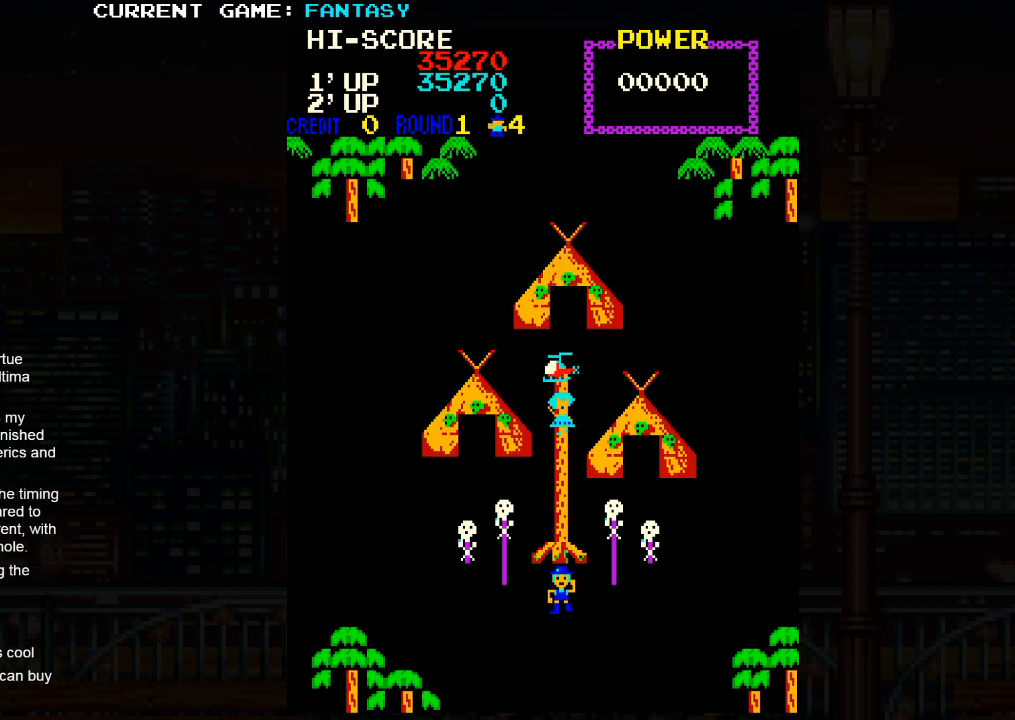
{"buttons": [], "left_stick": "center", "events": [[500, "SQUARE", "up"]]}
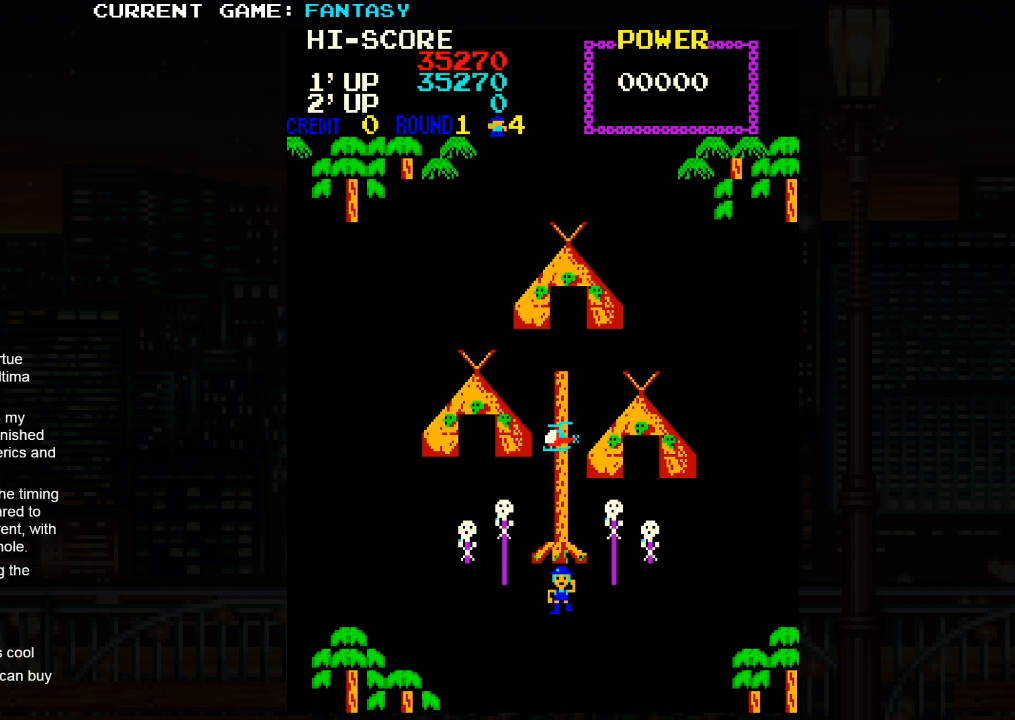
{"buttons": ["TRIANGLE"], "left_stick": "center", "events": [[217, "TRIANGLE", "down"]]}
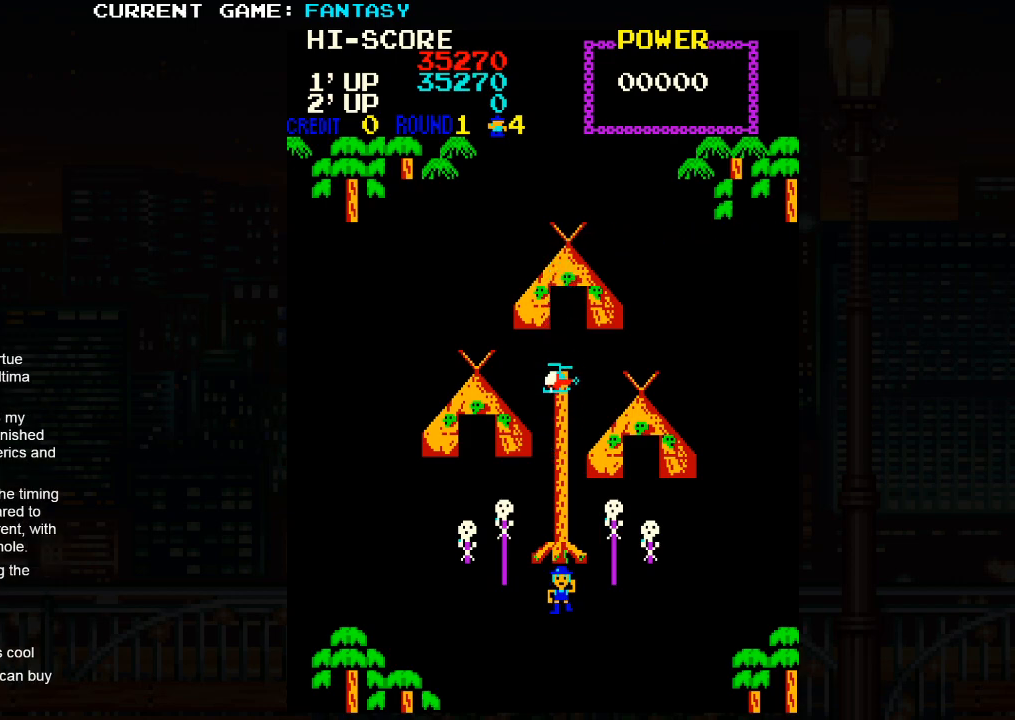
{"buttons": [], "left_stick": "center", "events": [[250, "TRIANGLE", "up"]]}
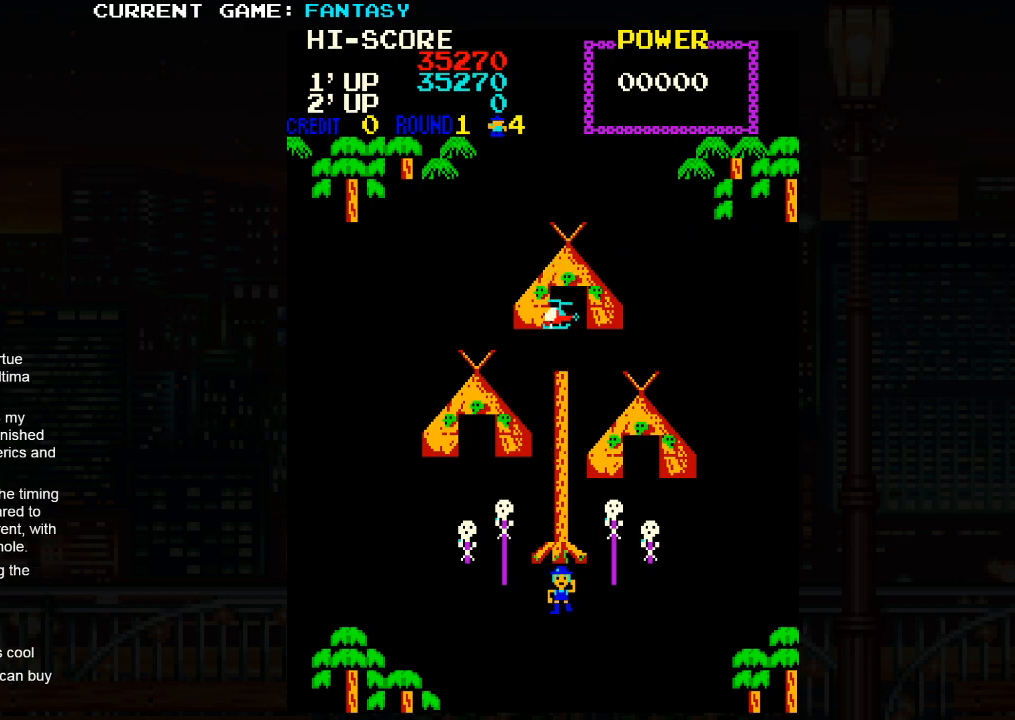
{"buttons": [], "left_stick": "center", "events": []}
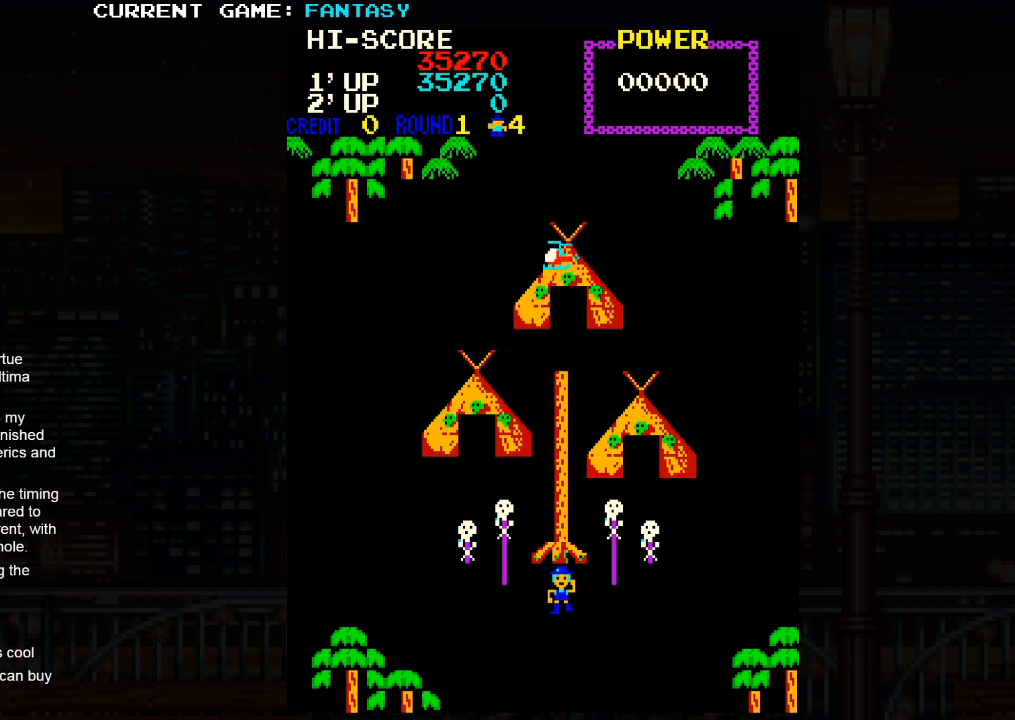
{"buttons": [], "left_stick": "center", "events": []}
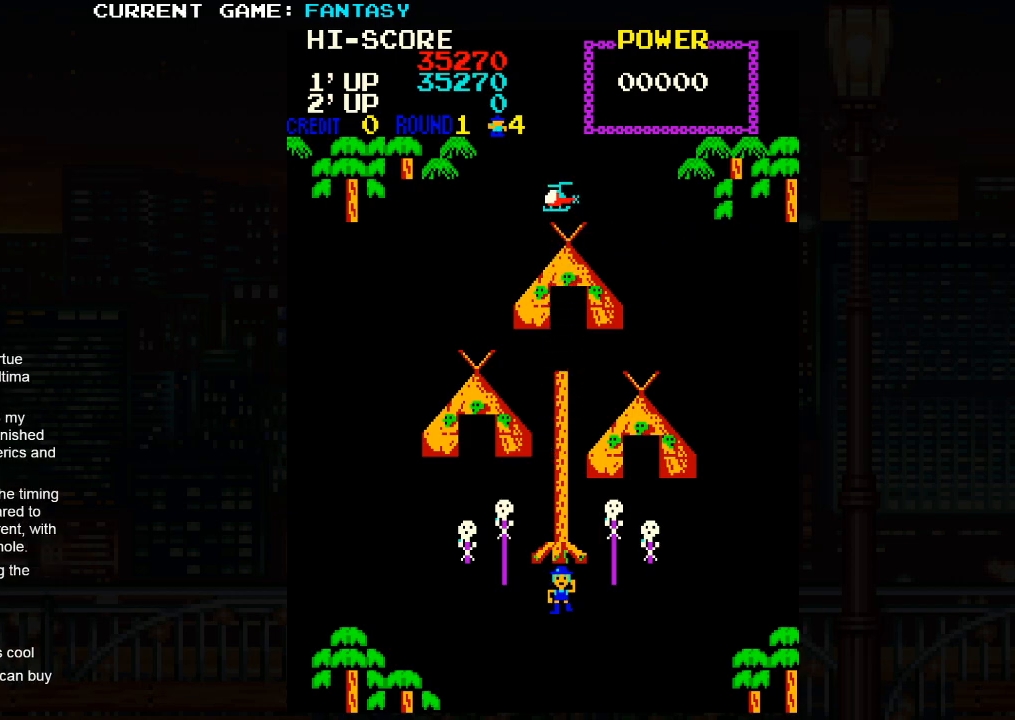
{"buttons": [], "left_stick": "center", "events": []}
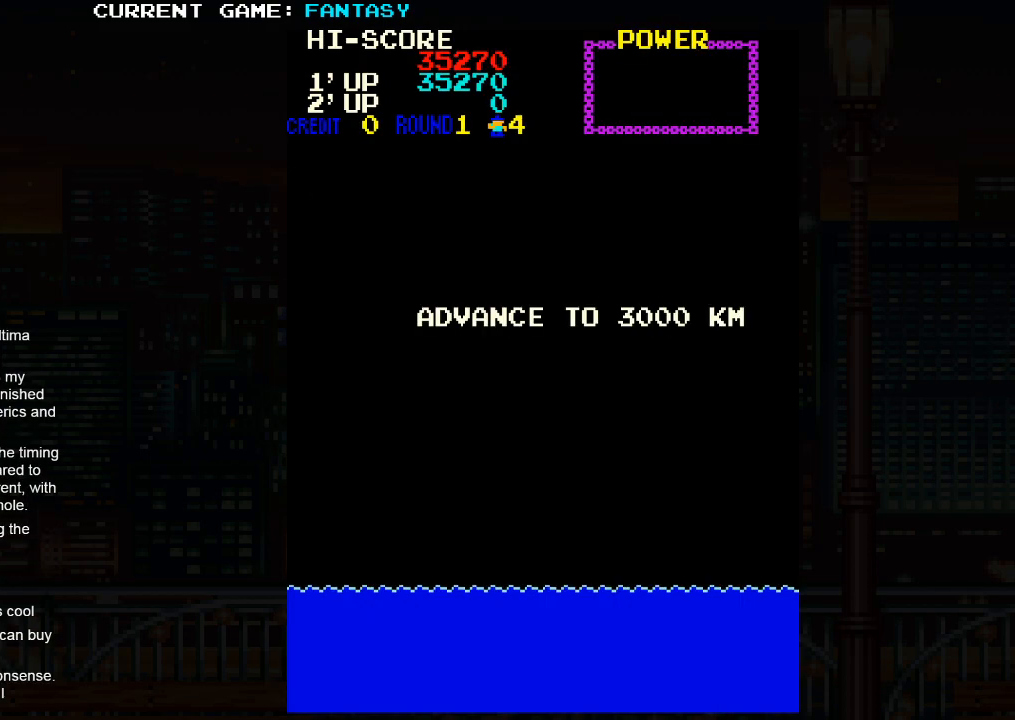
{"buttons": [], "left_stick": "center", "events": []}
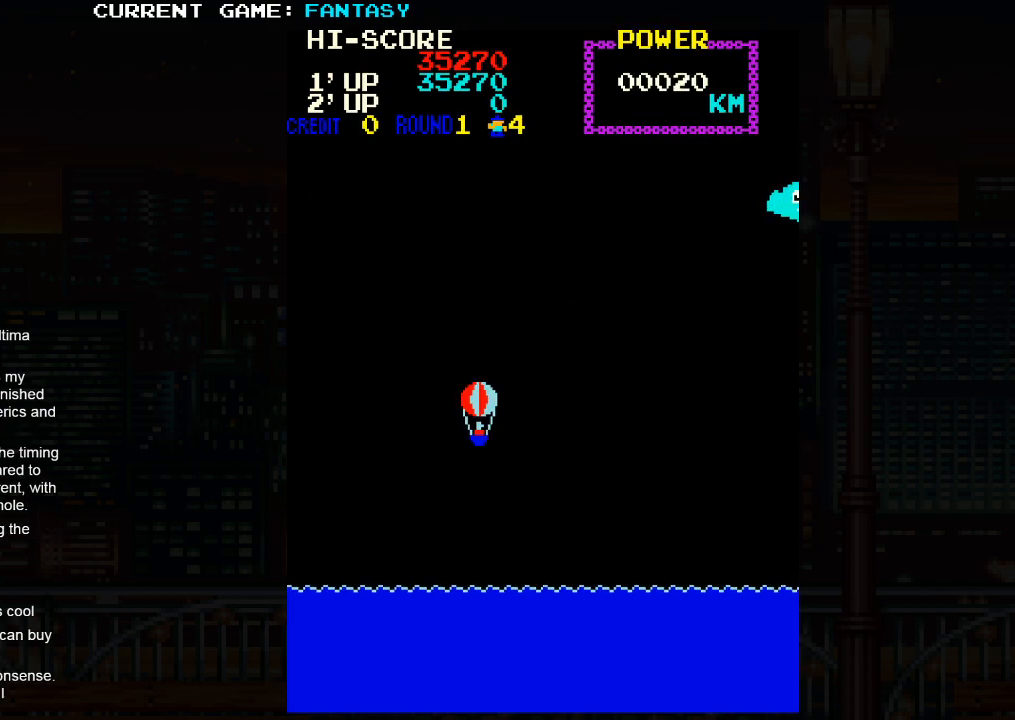
{"buttons": [], "left_stick": "left", "events": [[267, "left_stick", "left"]]}
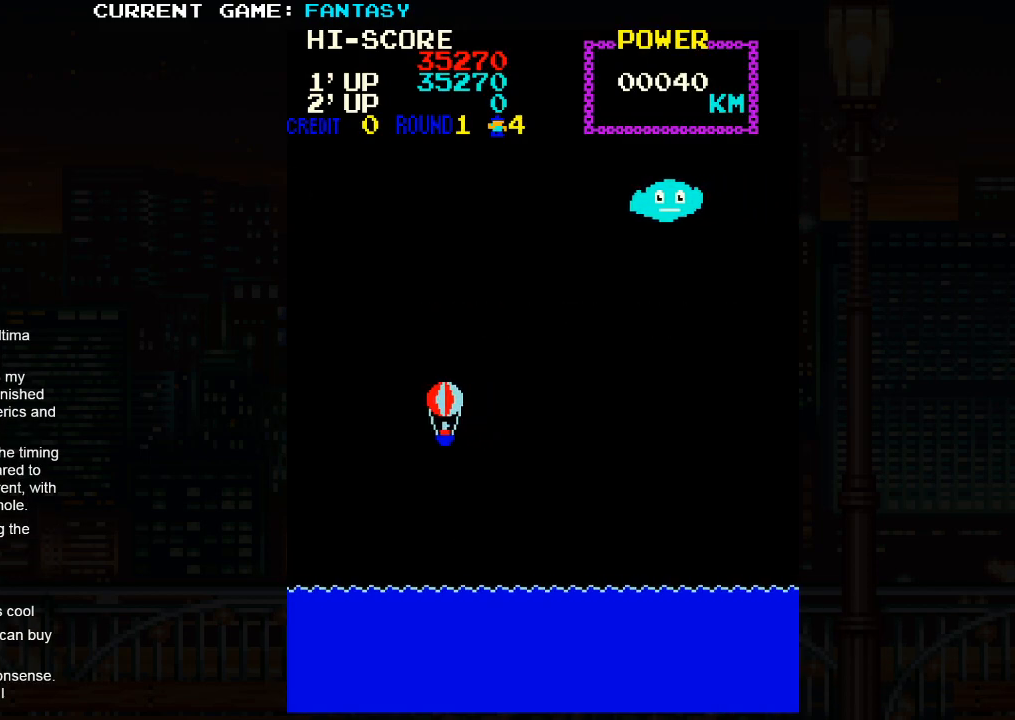
{"buttons": [], "left_stick": "left", "events": [[200, "left_stick", "down-left"], [333, "left_stick", "left"]]}
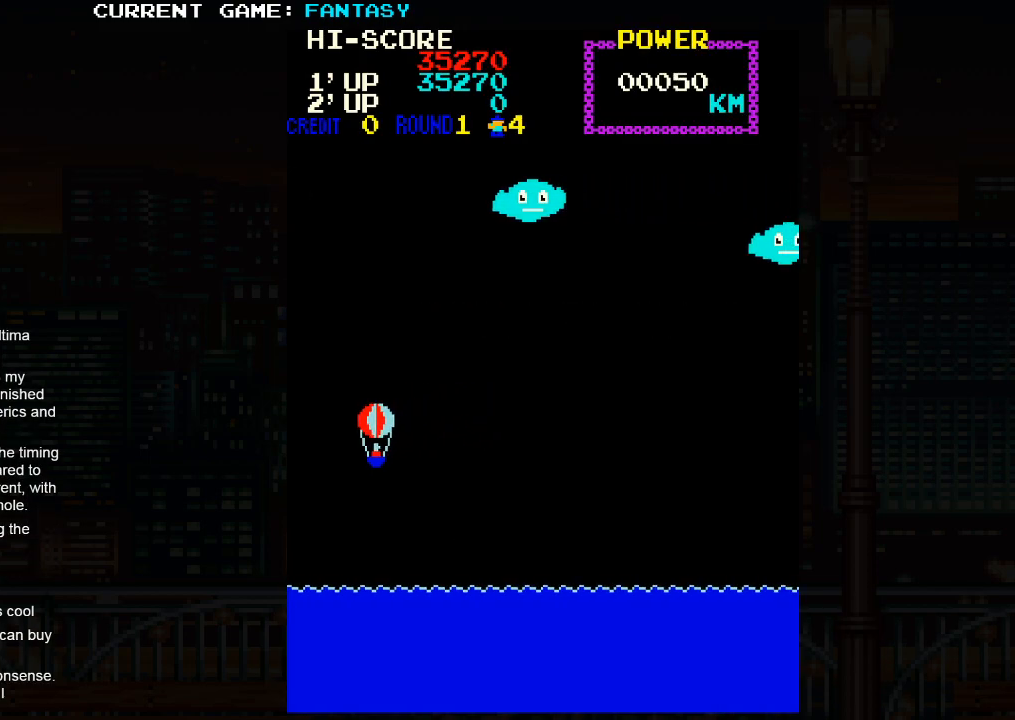
{"buttons": [], "left_stick": "left", "events": []}
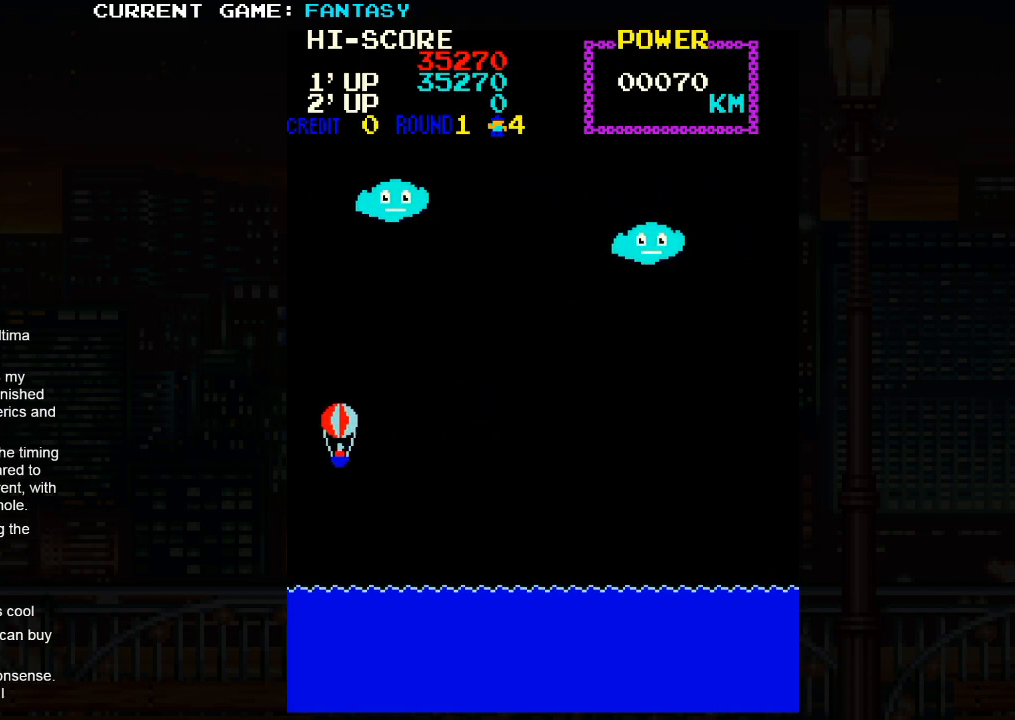
{"buttons": [], "left_stick": "center", "events": [[17, "left_stick", "center"]]}
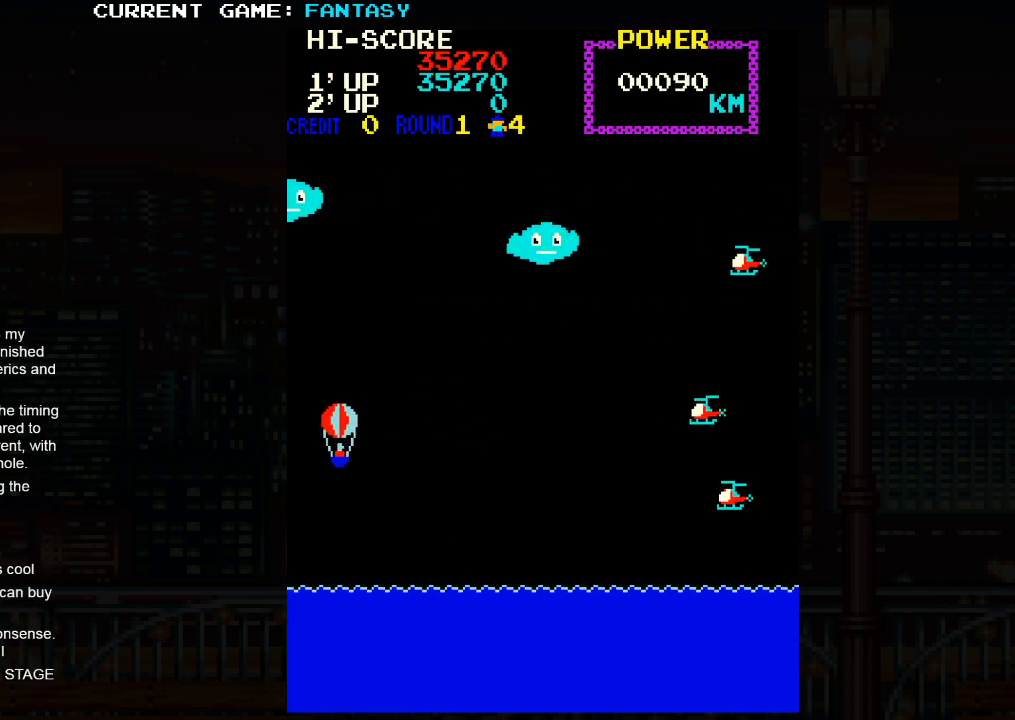
{"buttons": [], "left_stick": "center", "events": []}
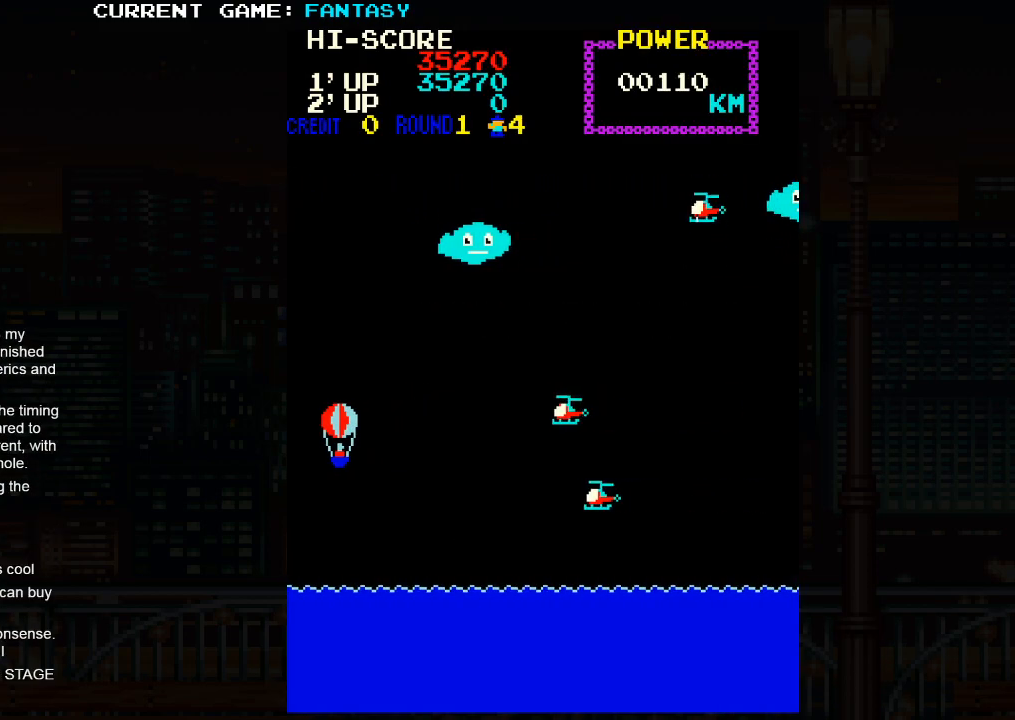
{"buttons": [], "left_stick": "down", "events": [[417, "left_stick", "down"]]}
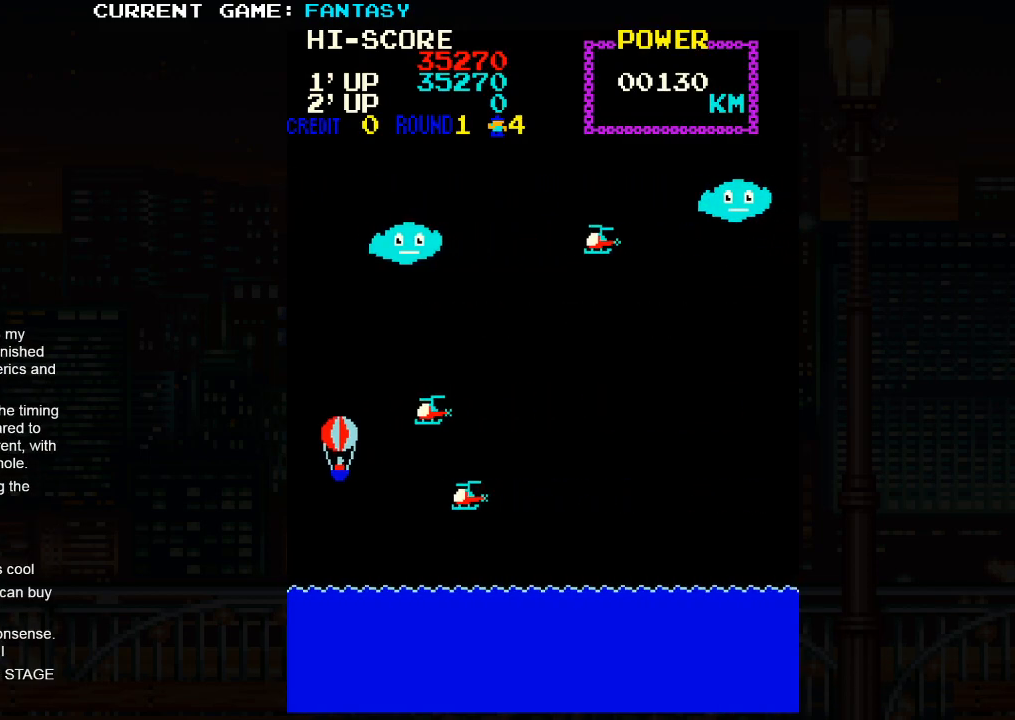
{"buttons": [], "left_stick": "down", "events": []}
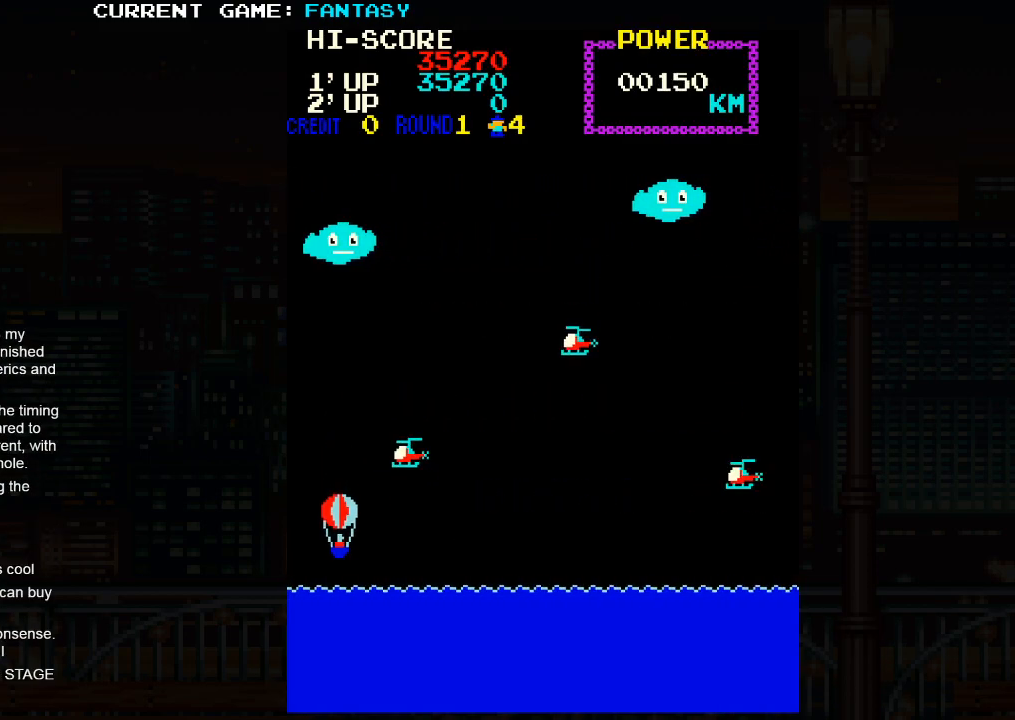
{"buttons": [], "left_stick": "up-right", "events": [[50, "left_stick", "center"], [317, "left_stick", "right"], [400, "left_stick", "up-right"]]}
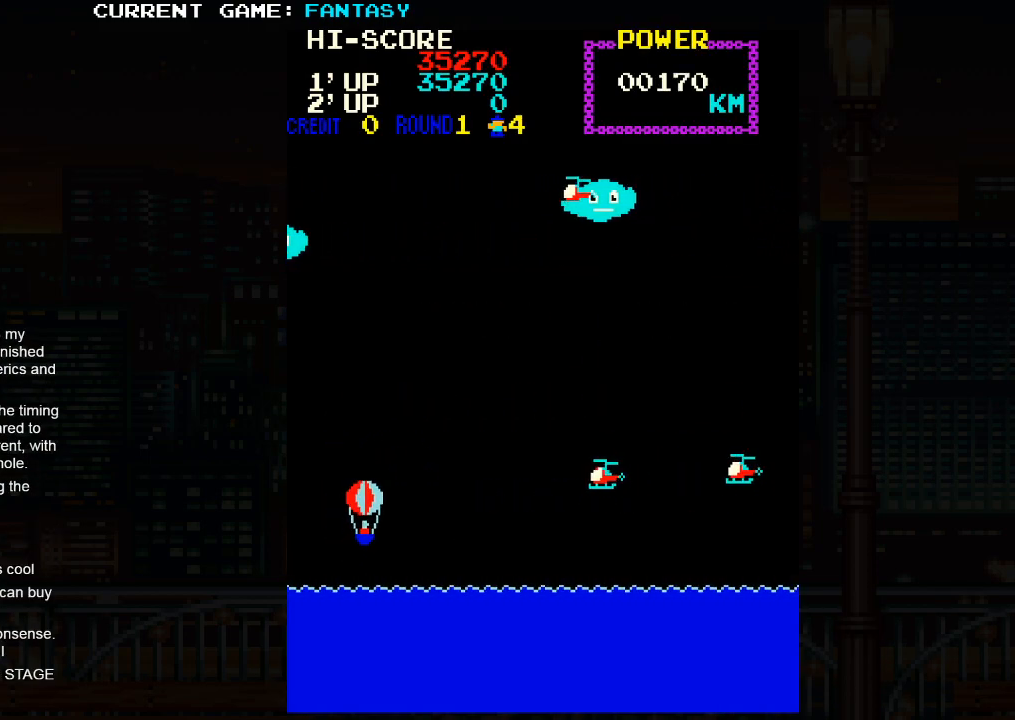
{"buttons": [], "left_stick": "down", "events": [[150, "left_stick", "left"], [317, "left_stick", "down-left"], [450, "left_stick", "down"]]}
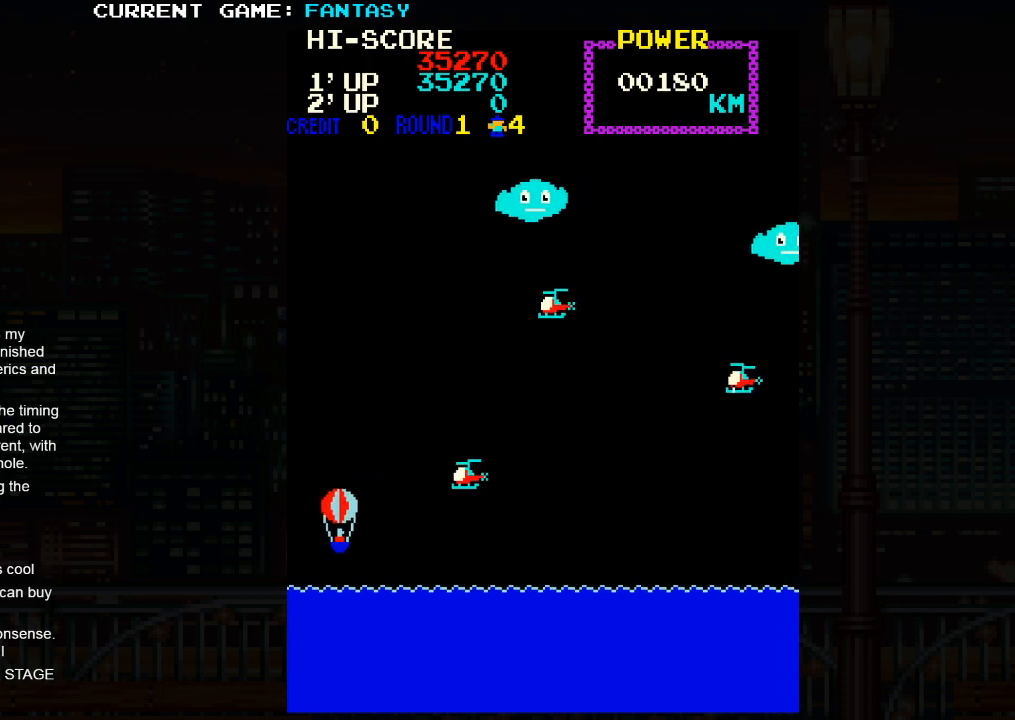
{"buttons": [], "left_stick": "up-right"}
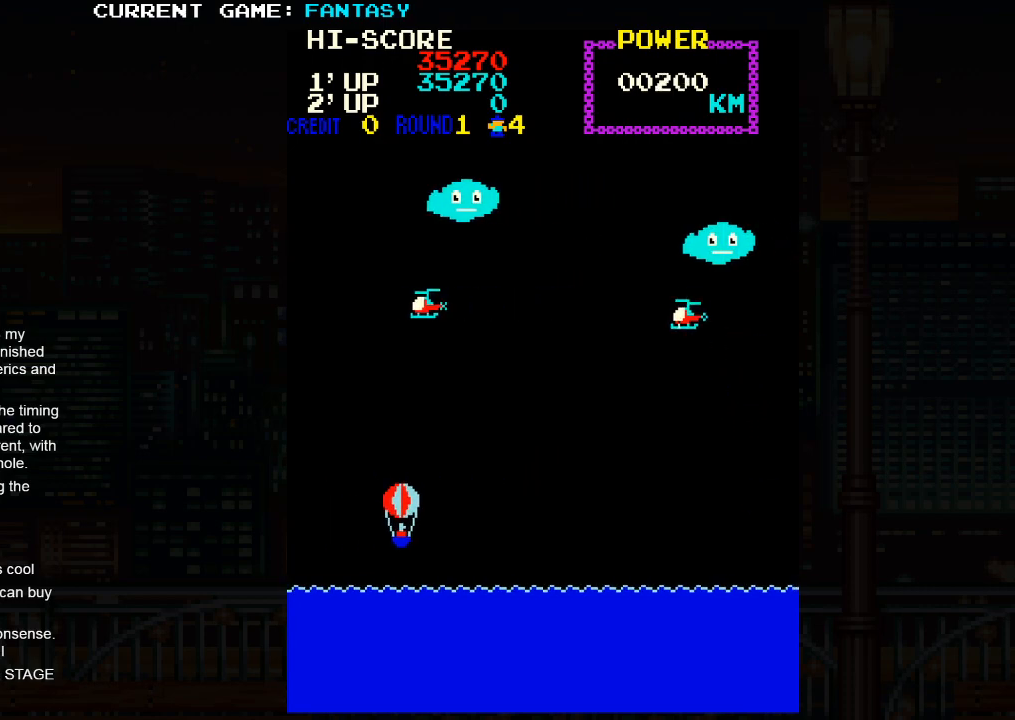
{"buttons": [], "left_stick": "left", "events": [[67, "left_stick", "up-left"], [200, "left_stick", "left"]]}
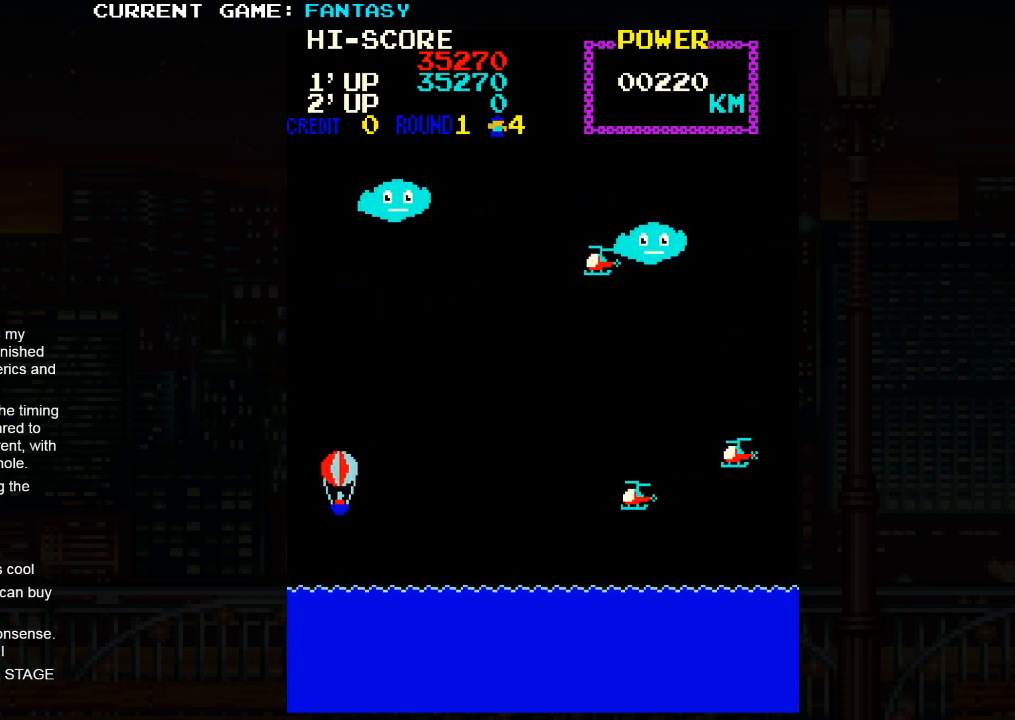
{"buttons": [], "left_stick": "right", "events": [[100, "left_stick", "down"], [200, "left_stick", "down-right"], [317, "left_stick", "right"]]}
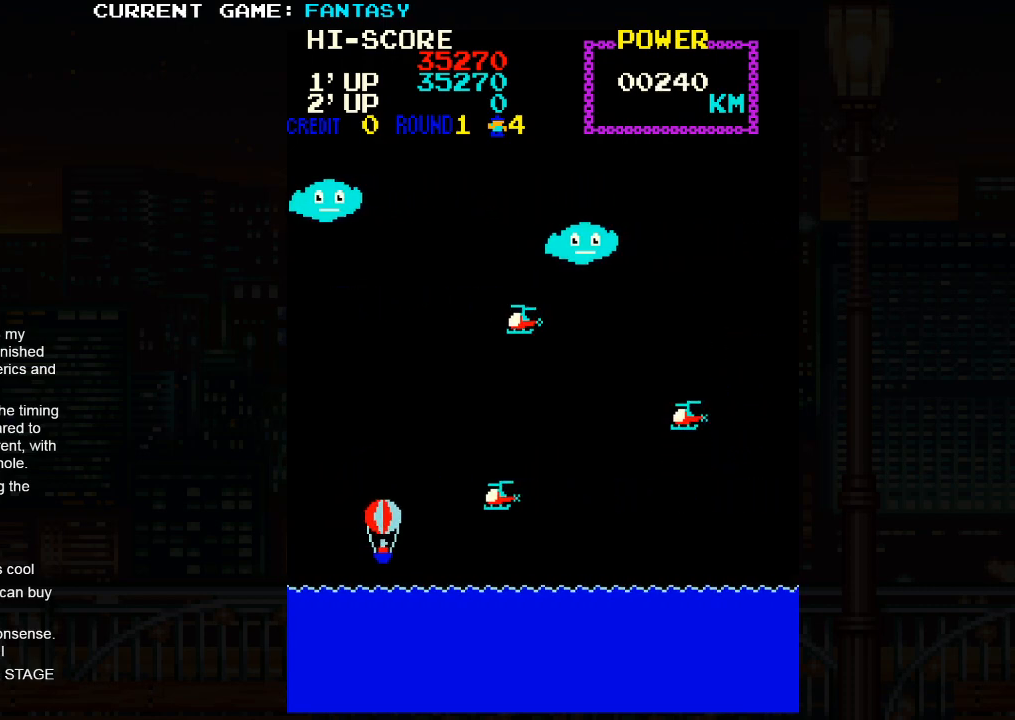
{"buttons": [], "left_stick": "up-right", "events": [[367, "left_stick", "up-right"]]}